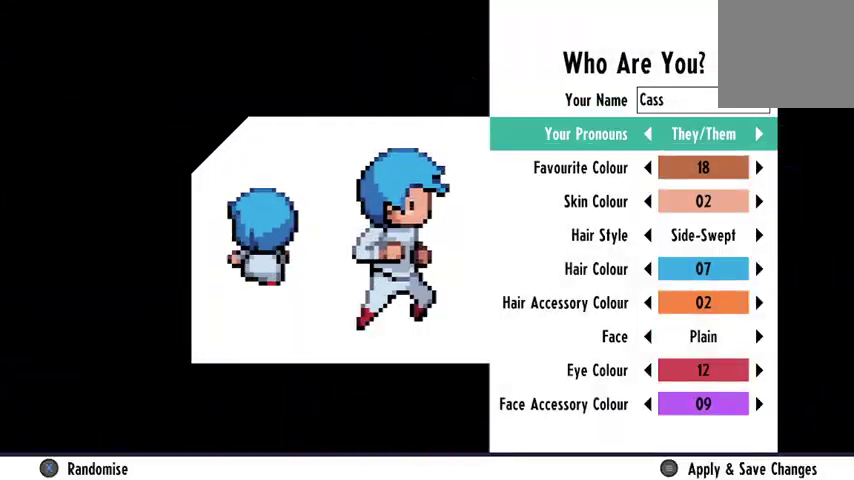
Gameplay with a controller (Xbox layout); each line is a JSON object with the inputs held at the frame after it. "events" lists button and stick changes between this image and that frame as [ms after this image, input, new state], when the widget could be followed in between.
{"buttons": ["DPAD_UP"], "left_stick": "center", "right_stick": "center", "events": [[500, "DPAD_UP", "down"]]}
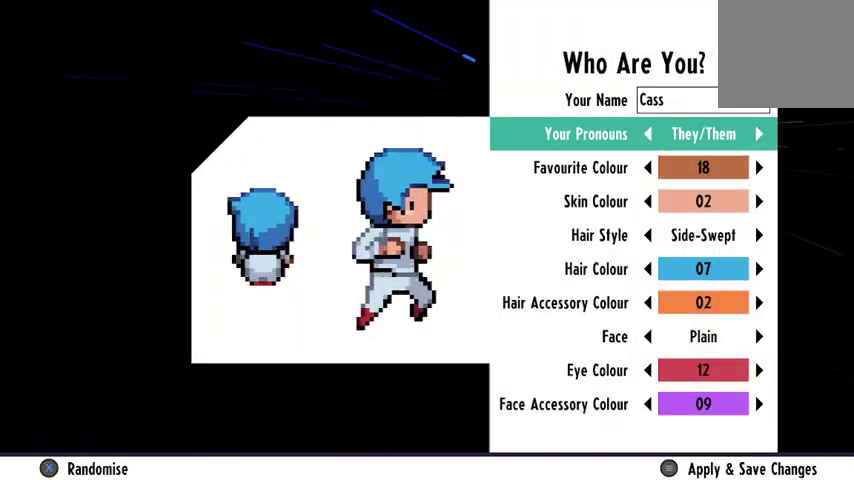
{"buttons": [], "left_stick": "center", "right_stick": "center", "events": [[133, "DPAD_UP", "up"]]}
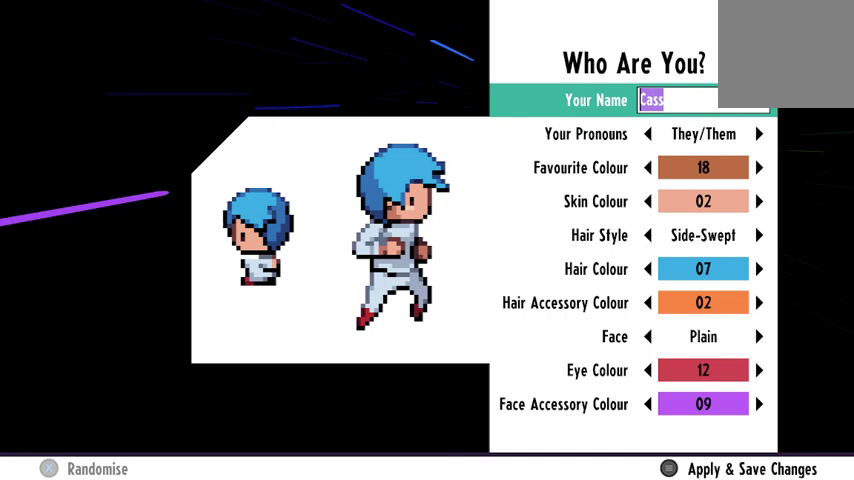
{"buttons": [], "left_stick": "center", "right_stick": "center", "events": []}
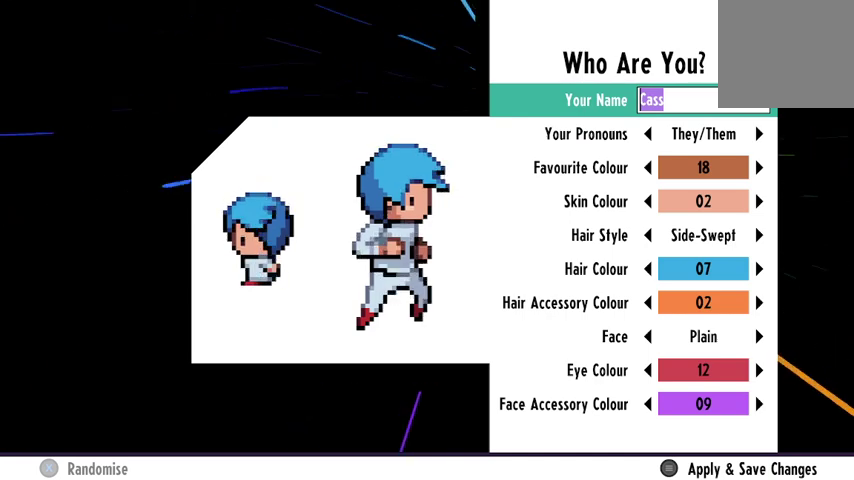
{"buttons": [], "left_stick": "center", "right_stick": "center", "events": []}
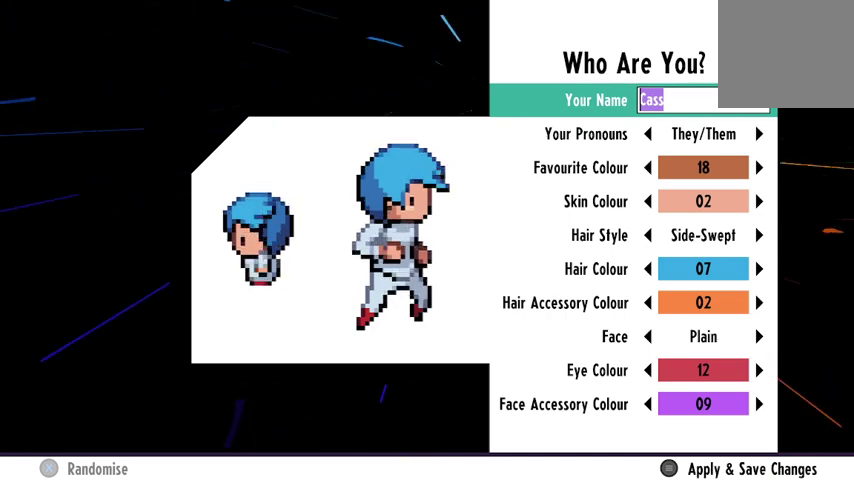
{"buttons": [], "left_stick": "center", "right_stick": "center", "events": []}
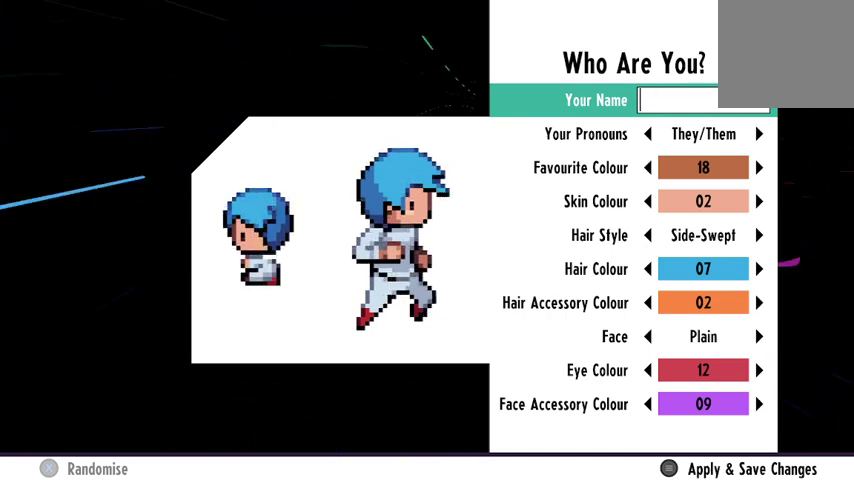
{"buttons": [], "left_stick": "center", "right_stick": "center", "events": []}
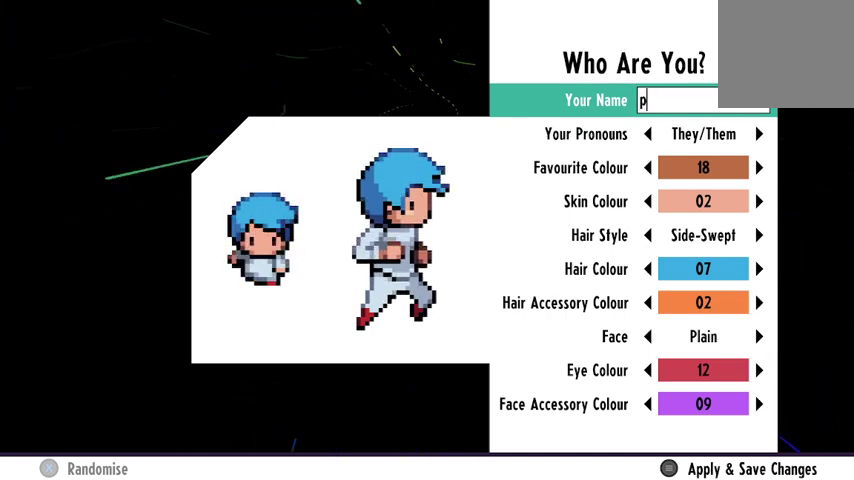
{"buttons": [], "left_stick": "center", "right_stick": "center", "events": []}
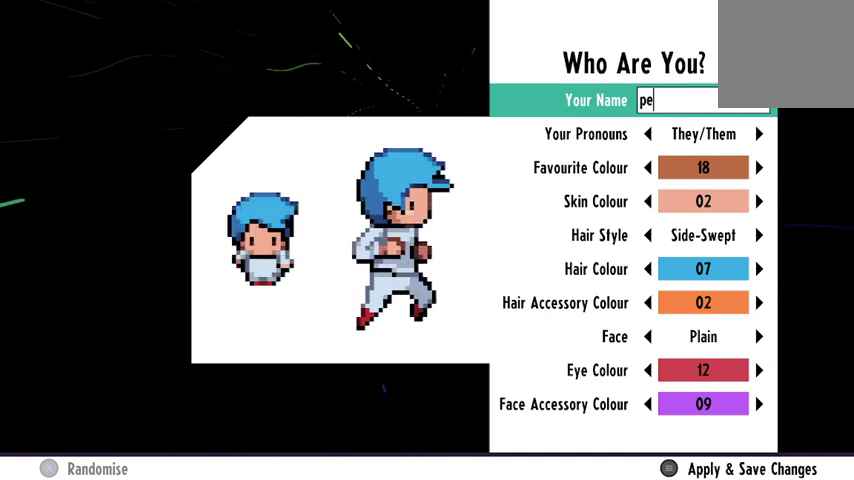
{"buttons": [], "left_stick": "center", "right_stick": "center", "events": []}
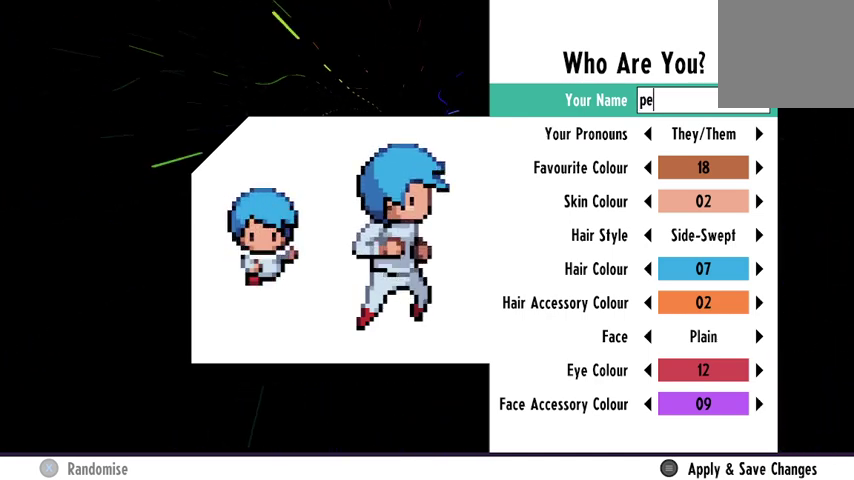
{"buttons": [], "left_stick": "center", "right_stick": "center", "events": []}
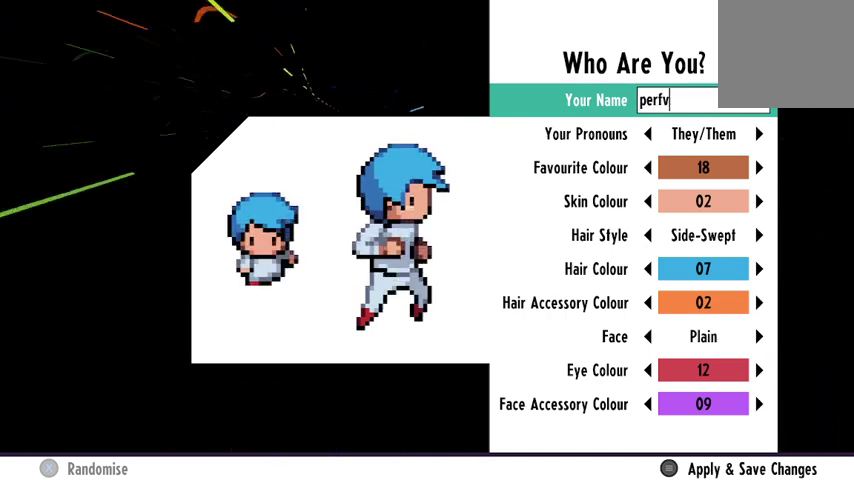
{"buttons": [], "left_stick": "center", "right_stick": "center", "events": []}
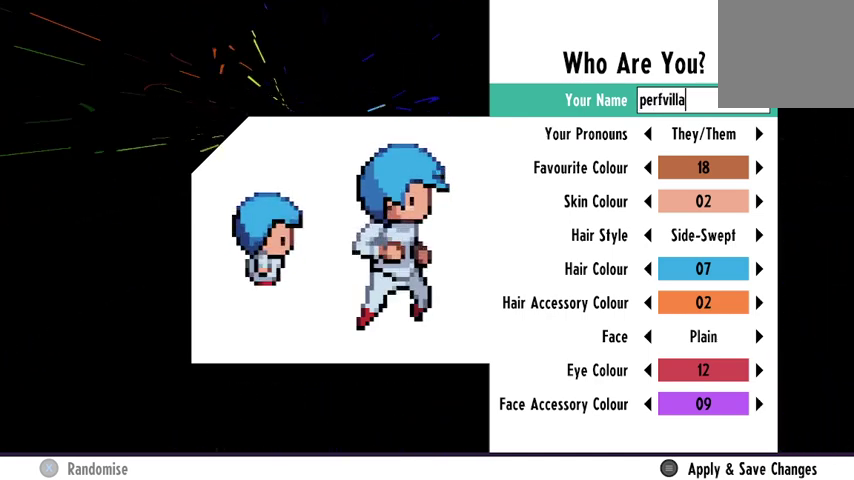
{"buttons": [], "left_stick": "center", "right_stick": "center", "events": []}
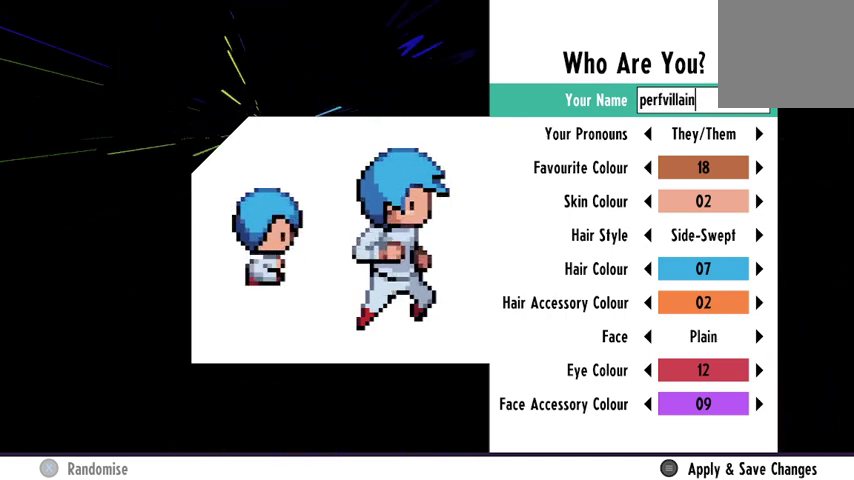
{"buttons": [], "left_stick": "center", "right_stick": "center", "events": []}
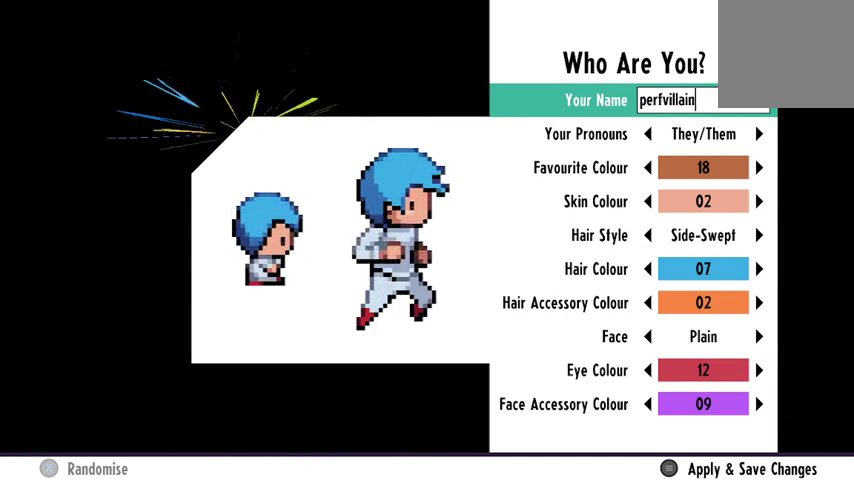
{"buttons": ["DPAD_DOWN"], "left_stick": "center", "right_stick": "center", "events": [[33, "A", "down"], [133, "A", "up"], [400, "DPAD_DOWN", "down"]]}
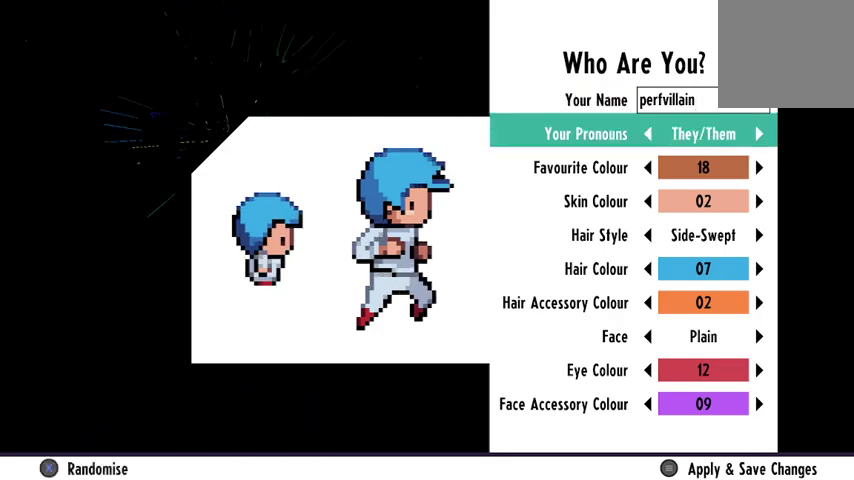
{"buttons": ["DPAD_RIGHT"], "left_stick": "center", "right_stick": "center", "events": [[33, "DPAD_DOWN", "up"], [433, "DPAD_RIGHT", "down"]]}
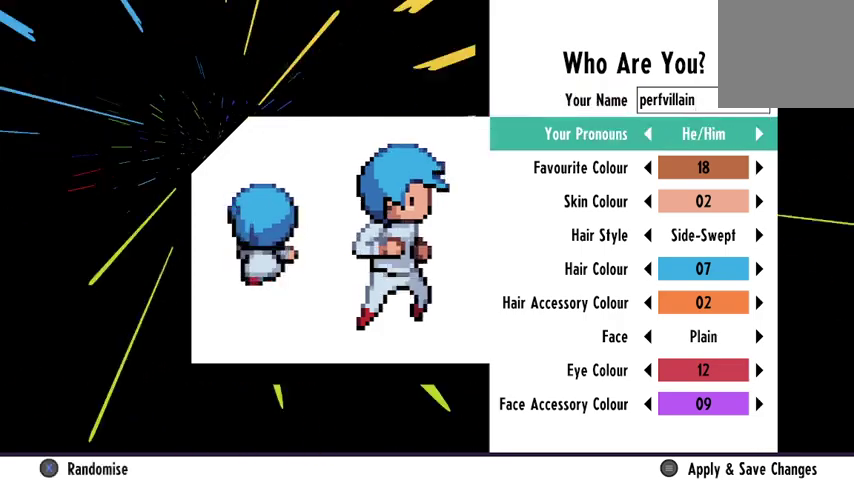
{"buttons": [], "left_stick": "center", "right_stick": "center", "events": [[33, "DPAD_RIGHT", "up"], [300, "DPAD_RIGHT", "down"], [467, "DPAD_RIGHT", "up"]]}
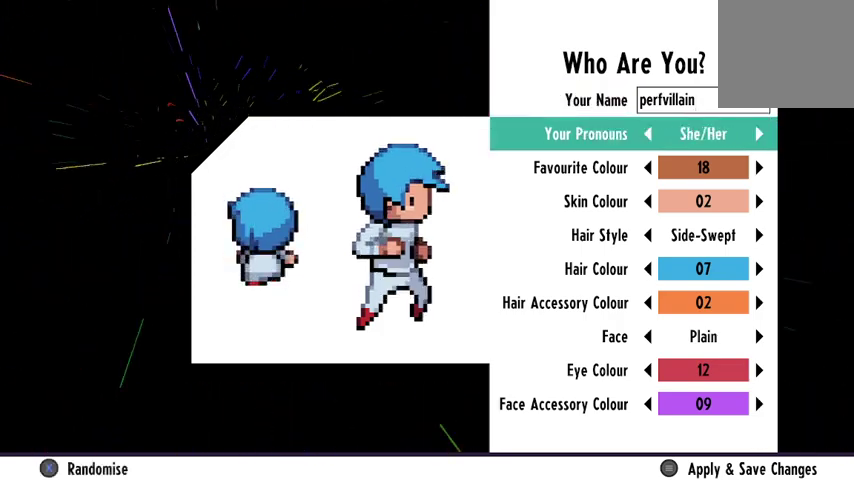
{"buttons": [], "left_stick": "center", "right_stick": "center", "events": [[200, "DPAD_LEFT", "down"], [300, "DPAD_LEFT", "up"]]}
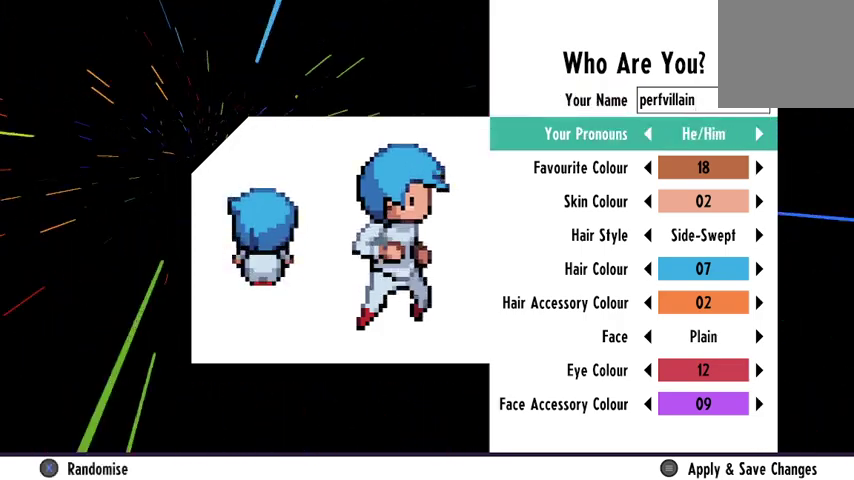
{"buttons": ["DPAD_DOWN"], "left_stick": "center", "right_stick": "center", "events": [[467, "DPAD_DOWN", "down"]]}
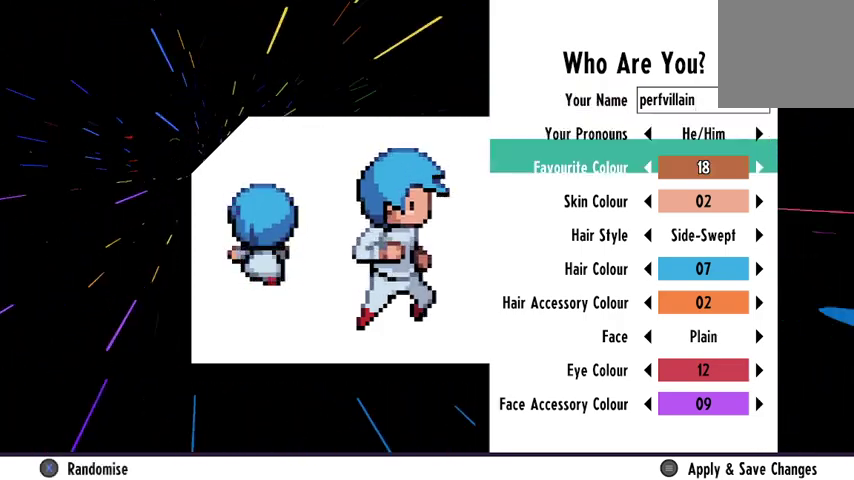
{"buttons": [], "left_stick": "center", "right_stick": "center", "events": [[100, "DPAD_DOWN", "up"]]}
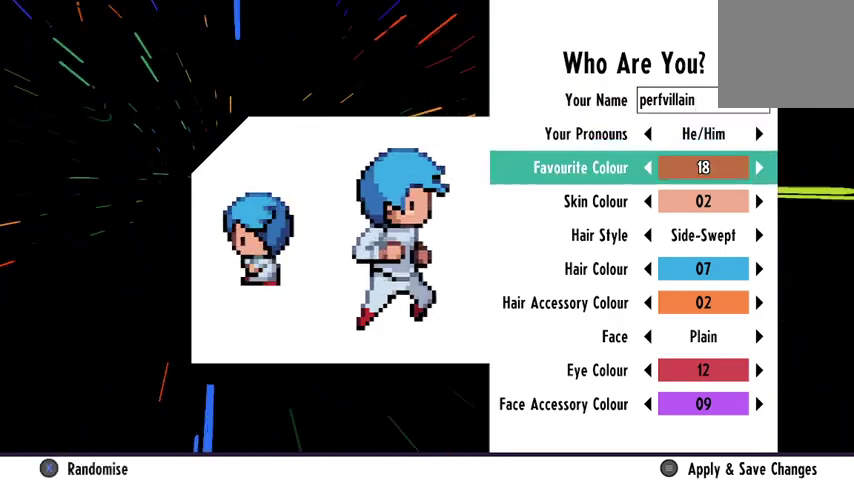
{"buttons": [], "left_stick": "center", "right_stick": "center", "events": [[33, "DPAD_RIGHT", "down"], [133, "DPAD_RIGHT", "up"]]}
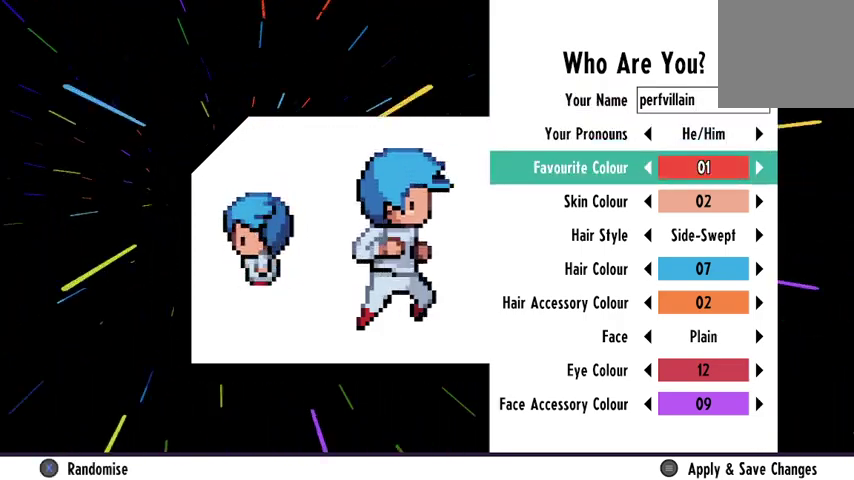
{"buttons": ["DPAD_RIGHT"], "left_stick": "center", "right_stick": "center", "events": [[133, "DPAD_RIGHT", "down"], [233, "DPAD_RIGHT", "up"], [500, "DPAD_RIGHT", "down"]]}
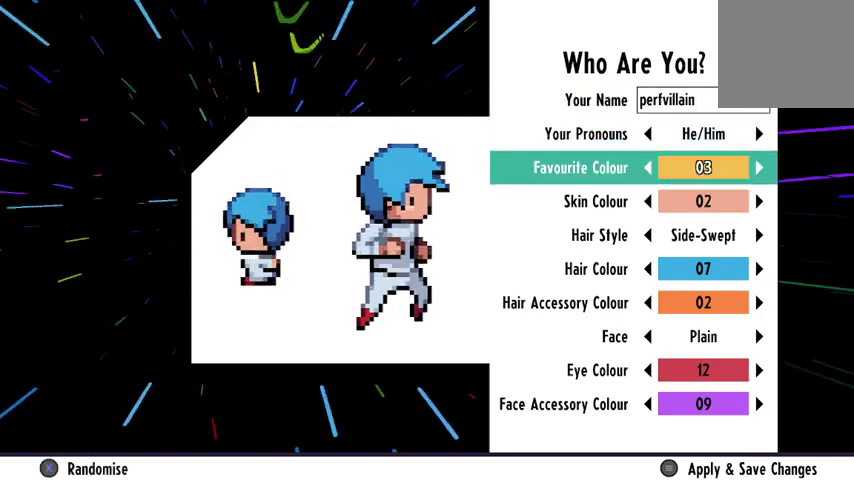
{"buttons": [], "left_stick": "center", "right_stick": "center", "events": [[100, "DPAD_RIGHT", "up"]]}
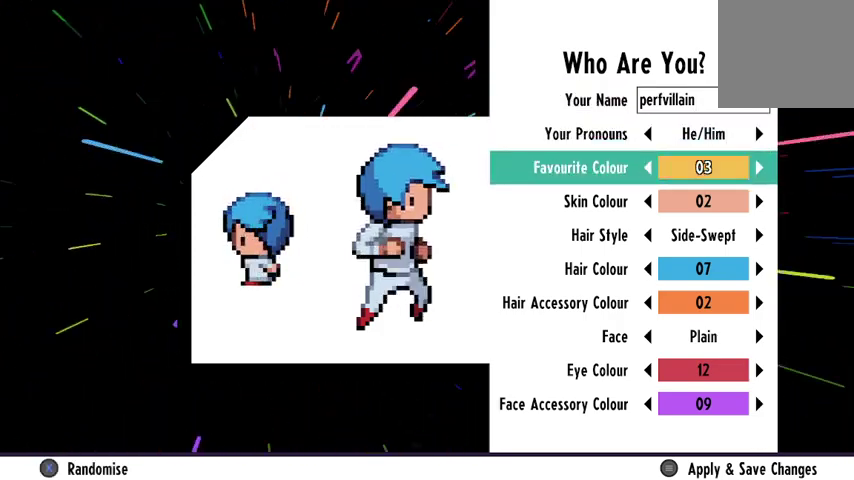
{"buttons": [], "left_stick": "center", "right_stick": "center", "events": [[367, "DPAD_RIGHT", "down"], [467, "DPAD_RIGHT", "up"]]}
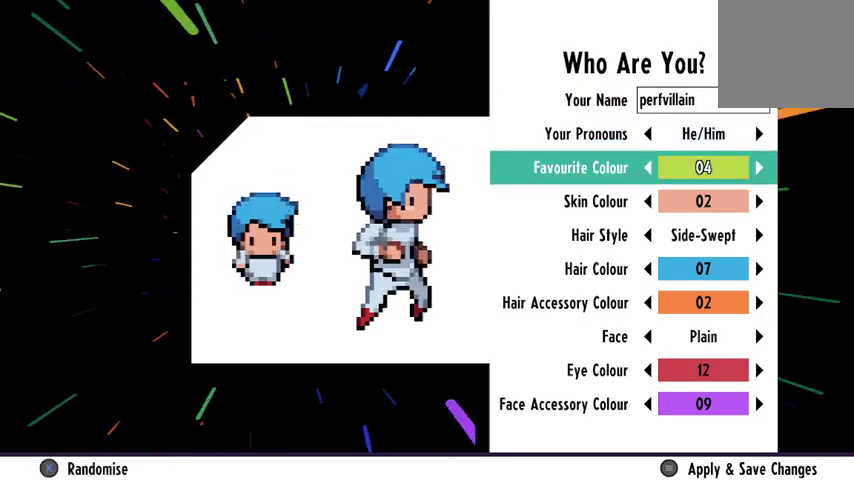
{"buttons": [], "left_stick": "center", "right_stick": "center", "events": [[100, "DPAD_RIGHT", "down"], [167, "DPAD_RIGHT", "up"], [233, "DPAD_RIGHT", "down"], [367, "DPAD_RIGHT", "up"]]}
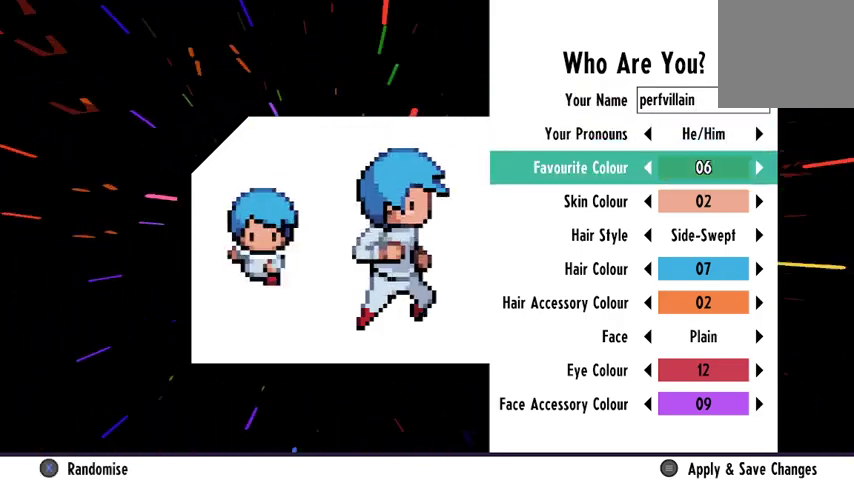
{"buttons": [], "left_stick": "center", "right_stick": "center", "events": [[100, "DPAD_RIGHT", "down"], [233, "DPAD_RIGHT", "up"], [367, "DPAD_RIGHT", "down"], [500, "DPAD_RIGHT", "up"]]}
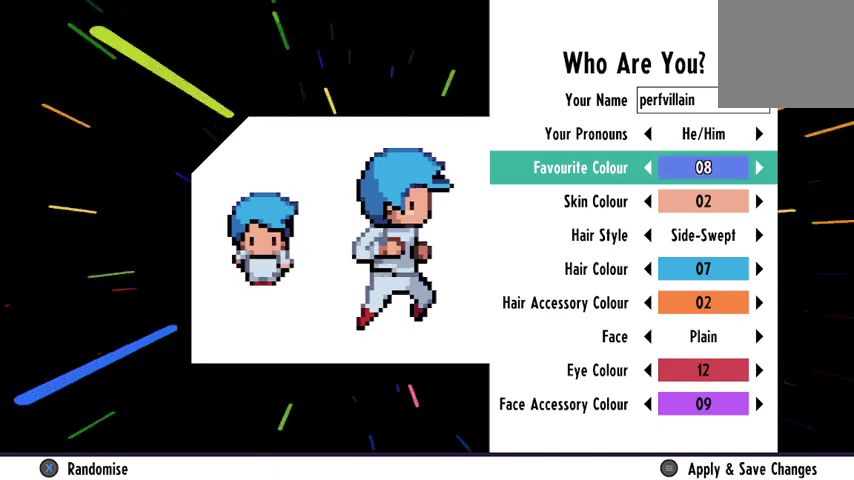
{"buttons": [], "left_stick": "center", "right_stick": "center", "events": []}
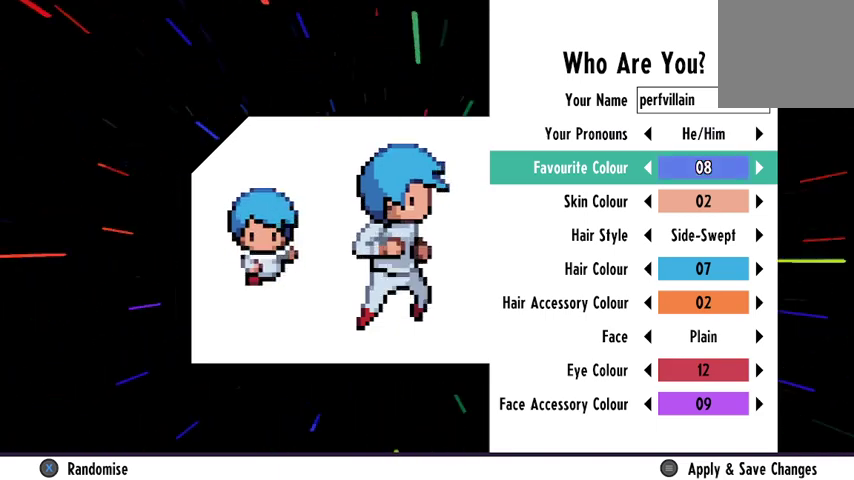
{"buttons": [], "left_stick": "center", "right_stick": "center", "events": [[133, "DPAD_RIGHT", "down"], [267, "DPAD_RIGHT", "up"]]}
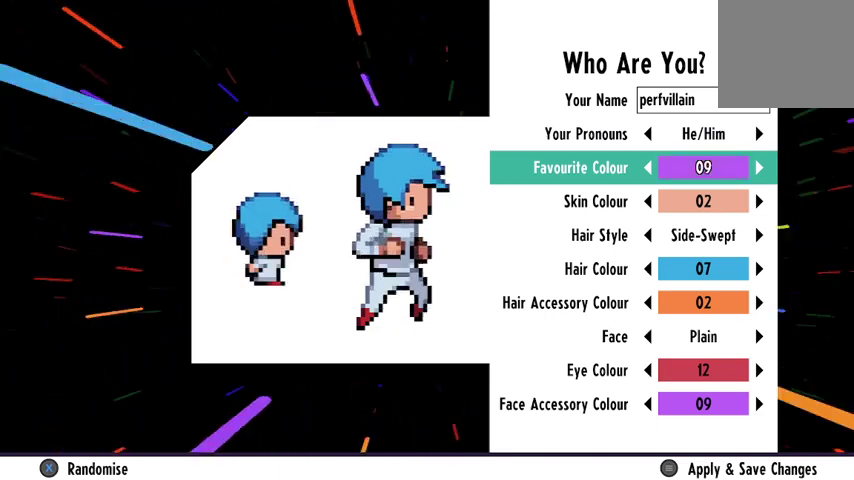
{"buttons": [], "left_stick": "center", "right_stick": "center", "events": [[133, "DPAD_LEFT", "down"], [233, "DPAD_LEFT", "up"], [300, "DPAD_LEFT", "down"], [367, "DPAD_LEFT", "up"]]}